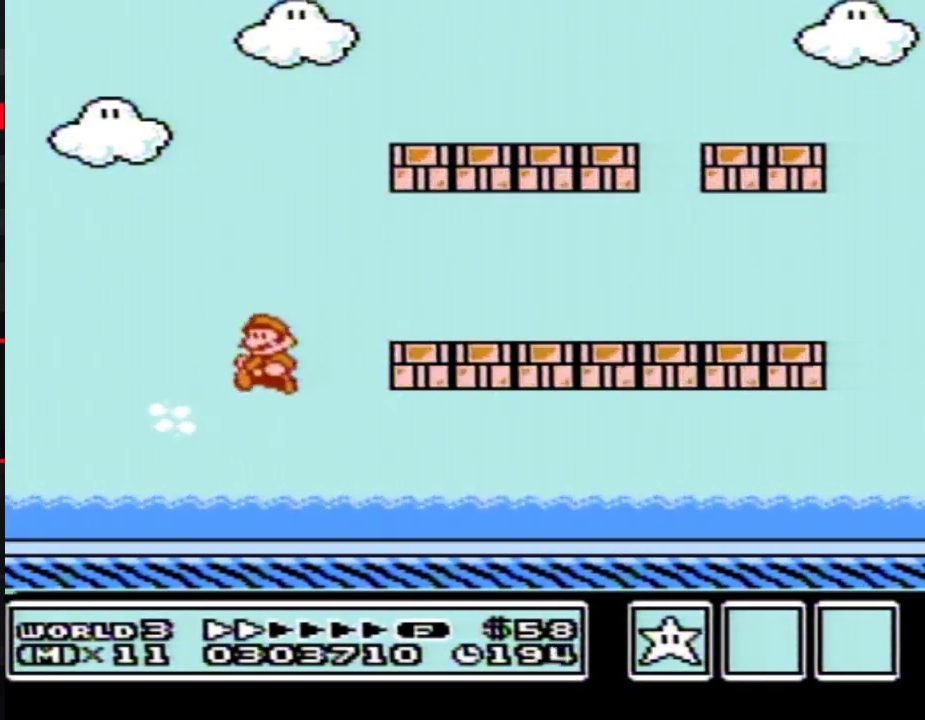
Gameplay with a controller (Nintendo layout); each line is a JSON object with the inputs held at the frame after it. "events" lists button and stick changes between this image and that frame as [ms after this image, input, new state], when the widget could be followed in between. Not read: L3 R3.
{"buttons": [], "events": [[83, "B", "up"], [150, "B", "down"], [150, "DPAD_LEFT", "up"], [250, "B", "up"]]}
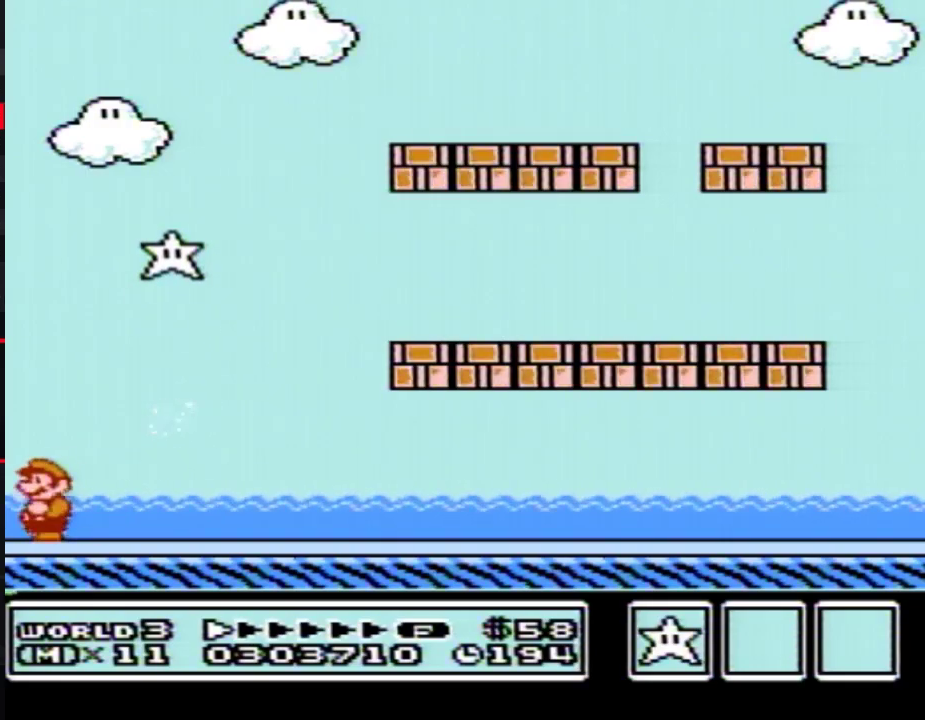
{"buttons": [], "events": []}
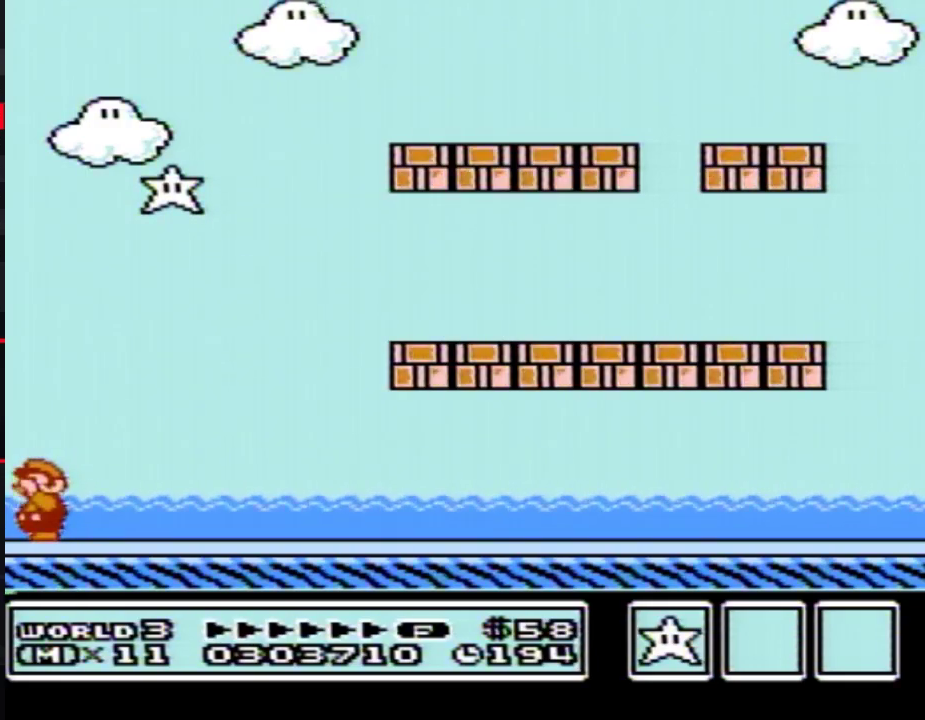
{"buttons": [], "events": []}
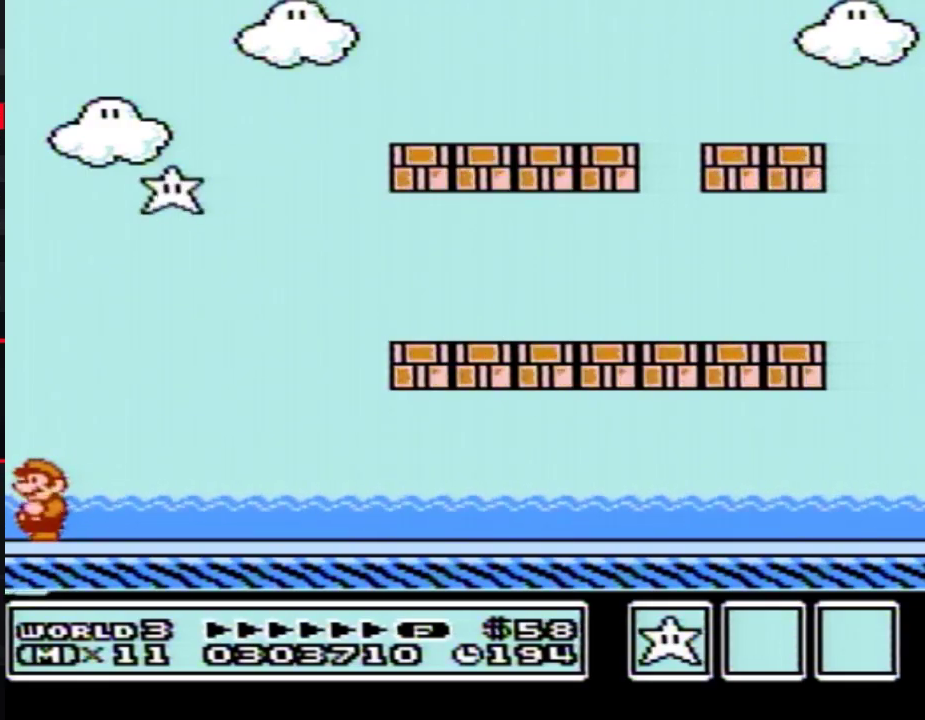
{"buttons": [], "events": []}
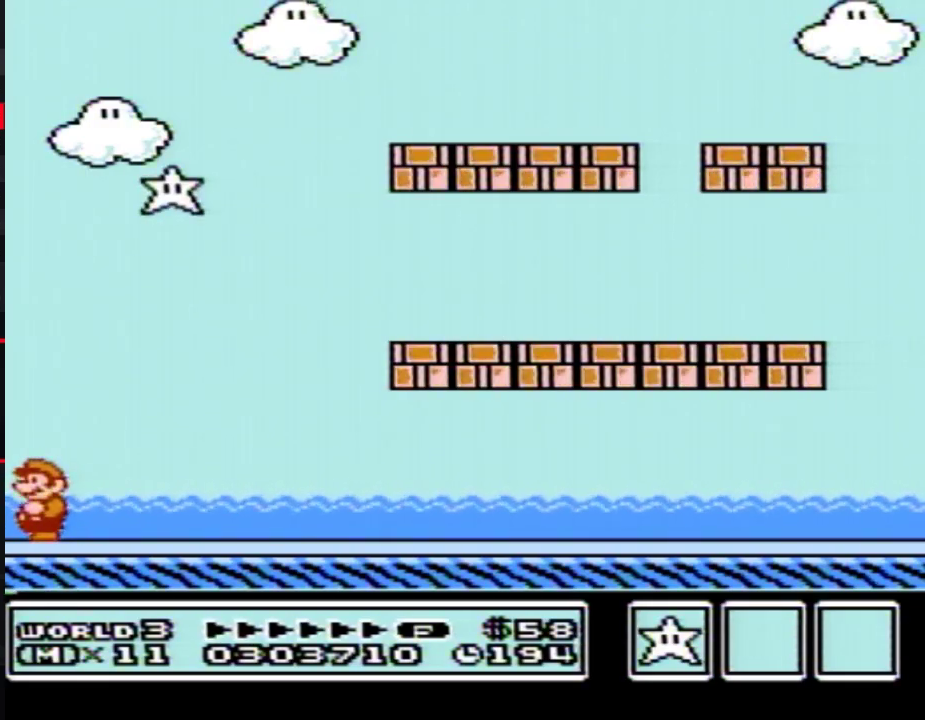
{"buttons": [], "events": []}
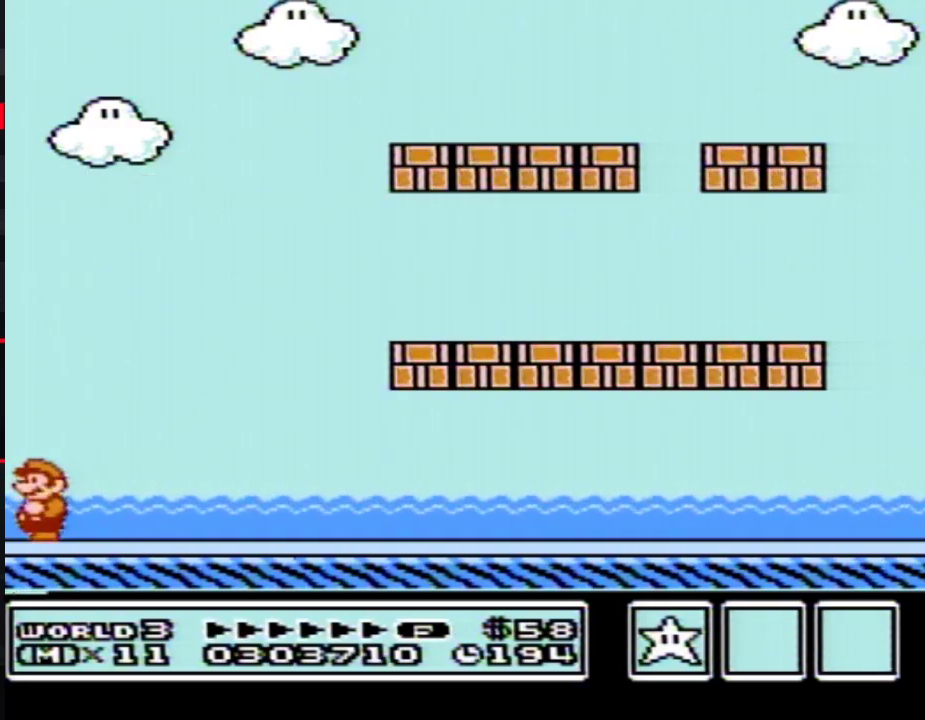
{"buttons": [], "events": []}
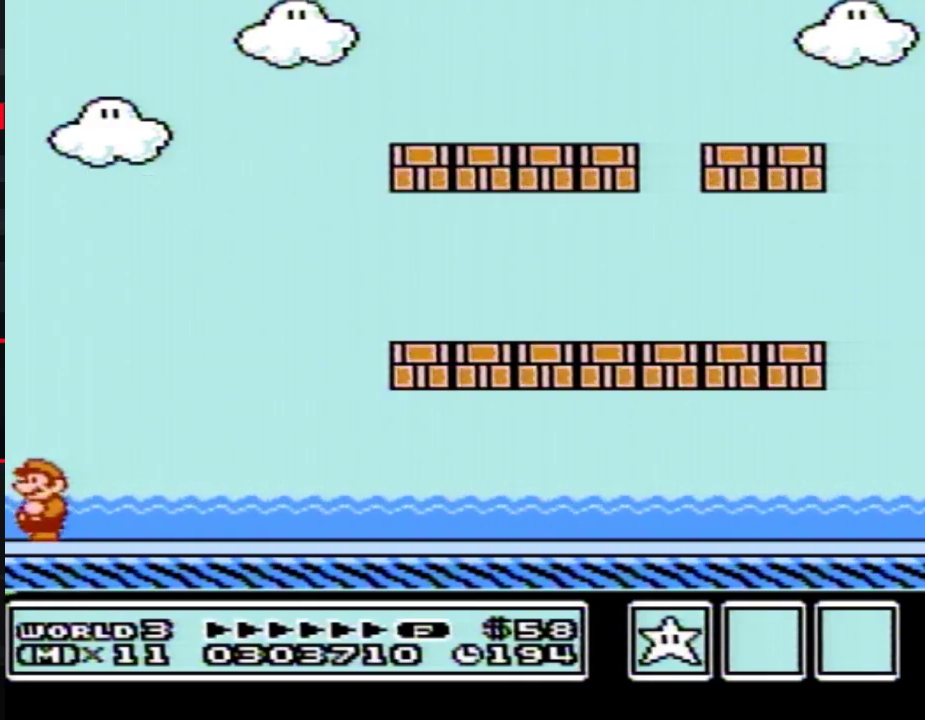
{"buttons": [], "events": []}
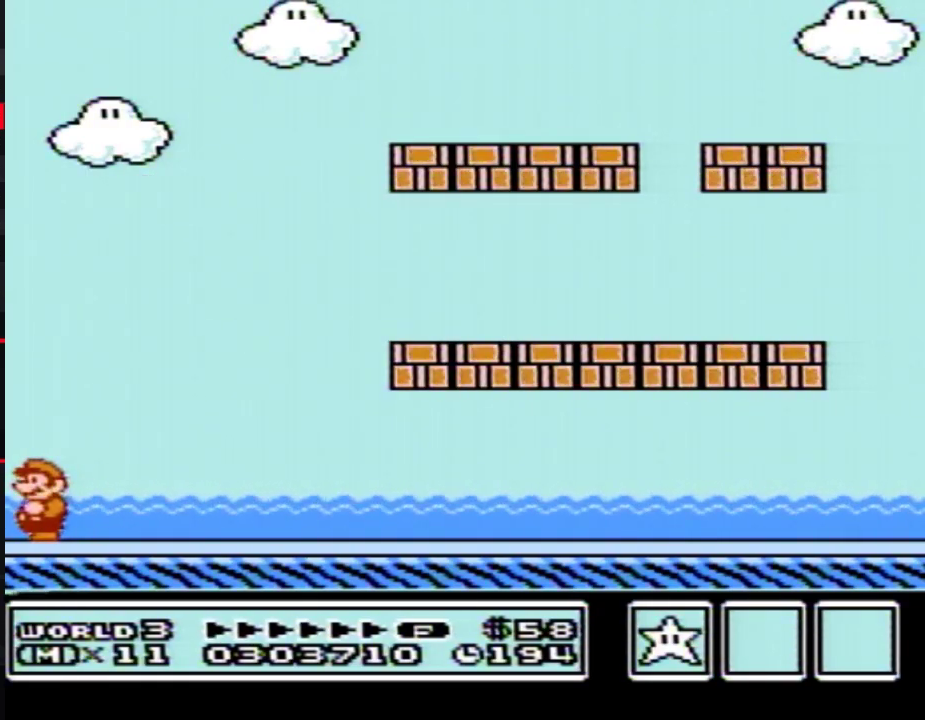
{"buttons": [], "events": []}
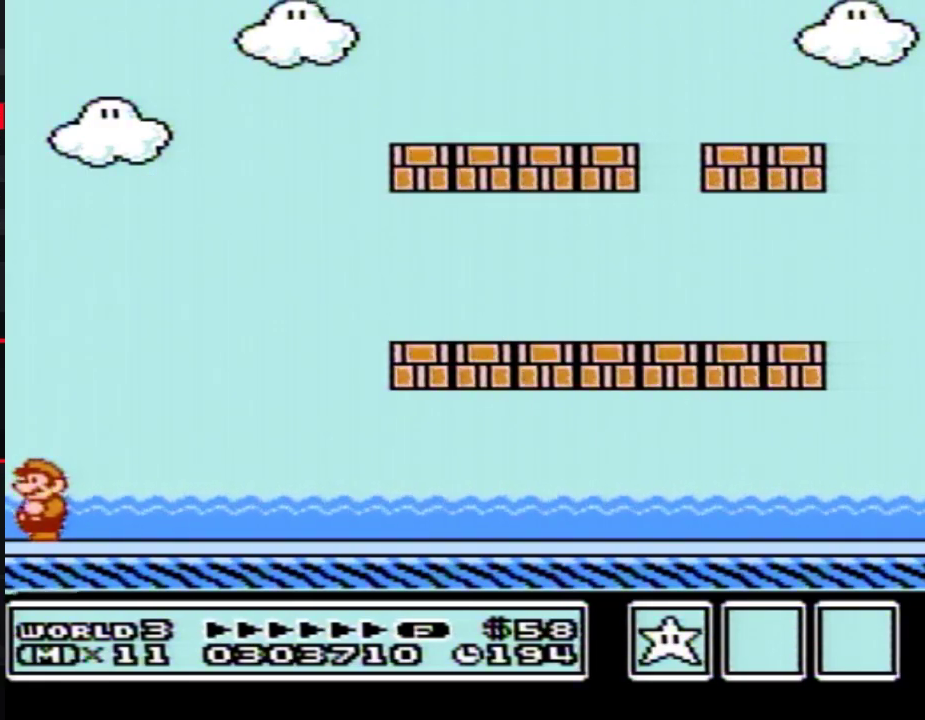
{"buttons": [], "events": []}
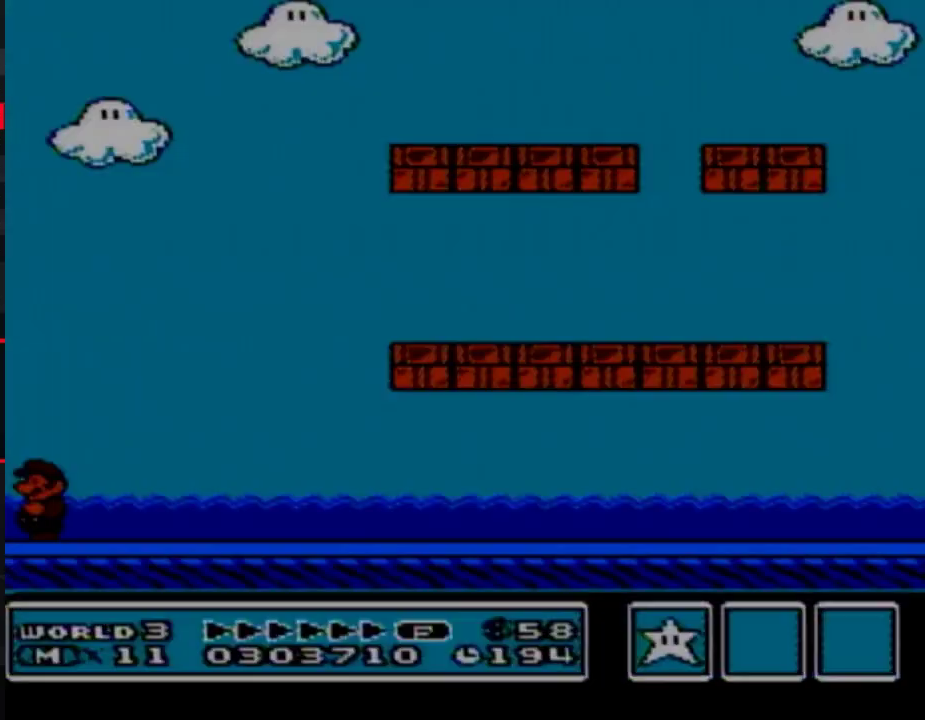
{"buttons": [], "events": []}
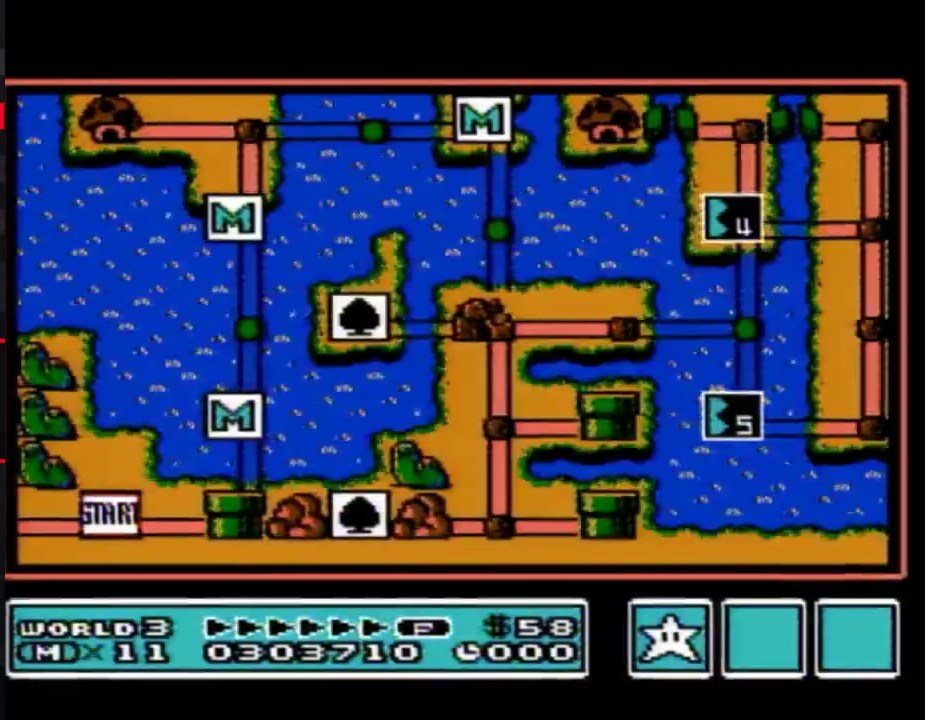
{"buttons": ["DPAD_DOWN"], "events": [[467, "DPAD_DOWN", "down"]]}
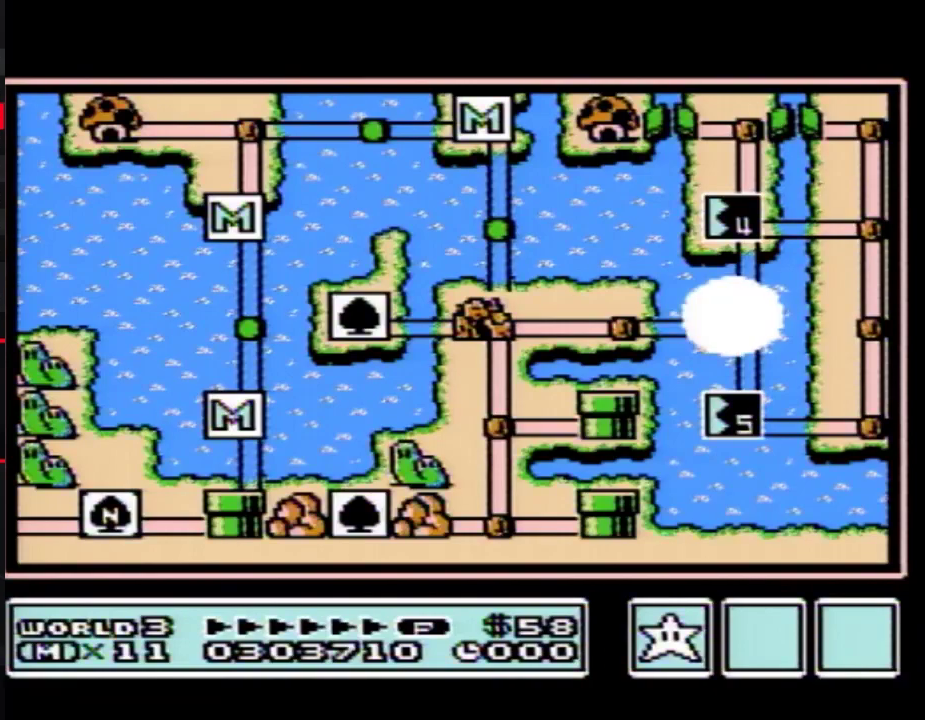
{"buttons": ["DPAD_DOWN"], "events": []}
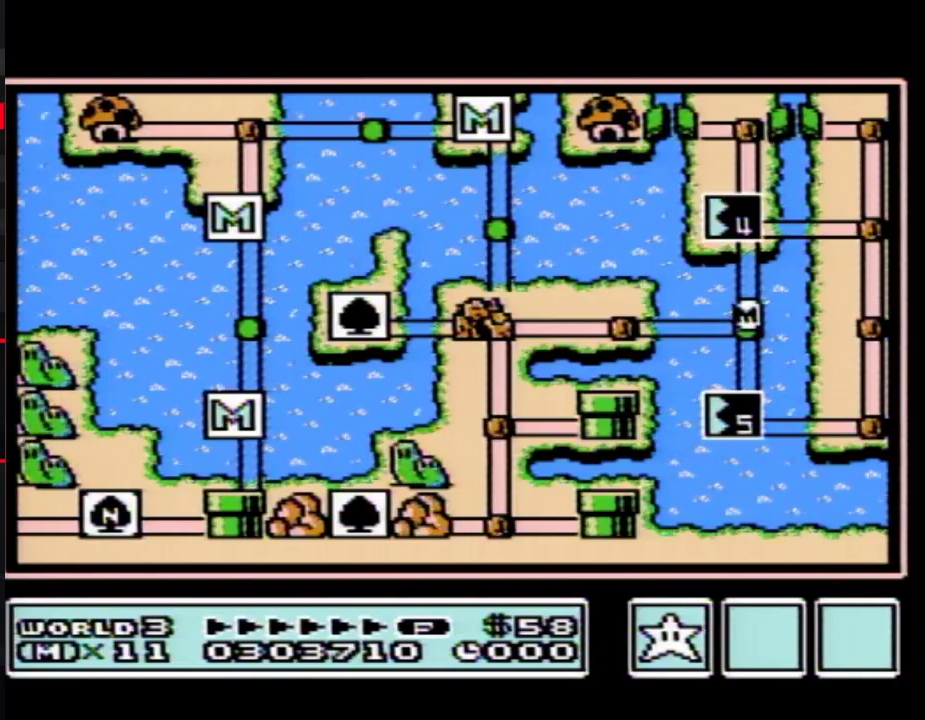
{"buttons": ["DPAD_DOWN"], "events": []}
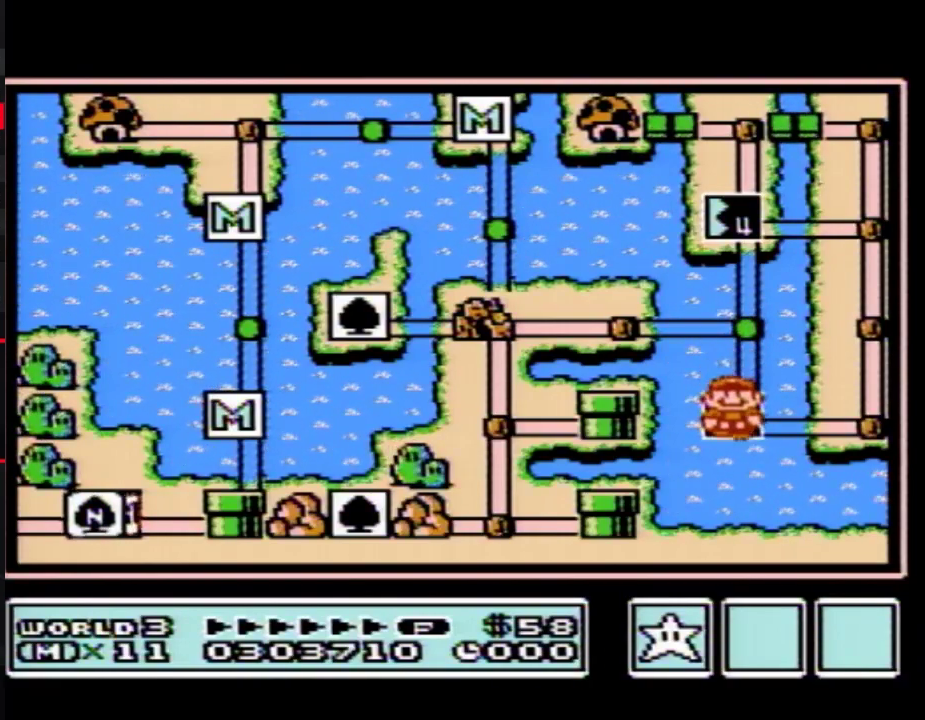
{"buttons": ["A"], "events": [[33, "DPAD_DOWN", "up"], [67, "B", "down"], [117, "B", "up"], [400, "DPAD_RIGHT", "down"], [467, "A", "down"], [500, "DPAD_RIGHT", "up"]]}
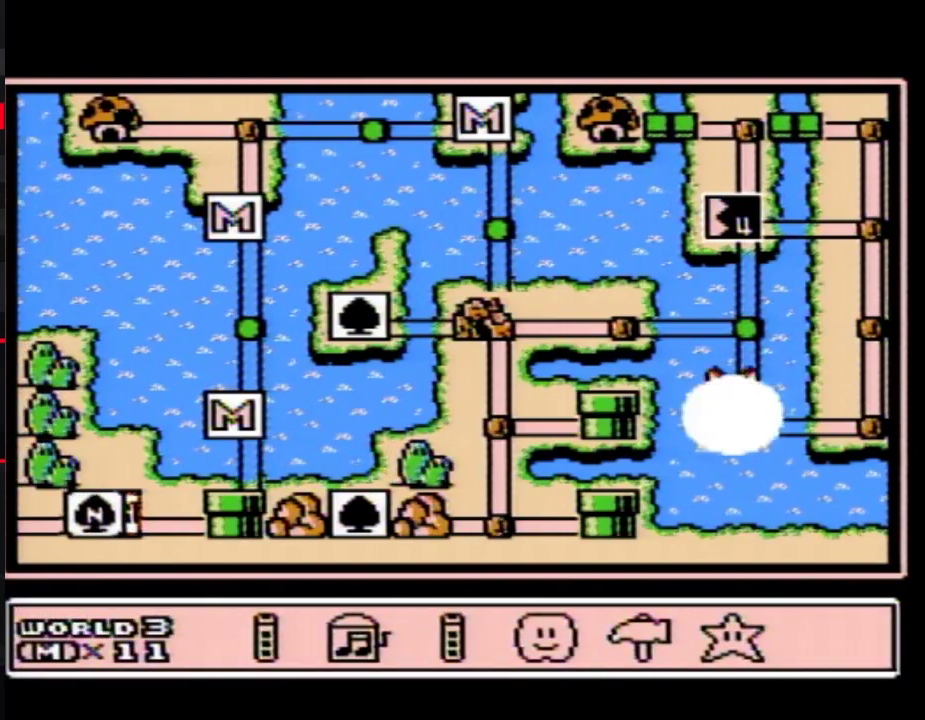
{"buttons": ["A"], "events": [[33, "A", "up"], [83, "A", "down"], [150, "A", "up"], [217, "A", "down"], [283, "A", "up"], [333, "A", "down"]]}
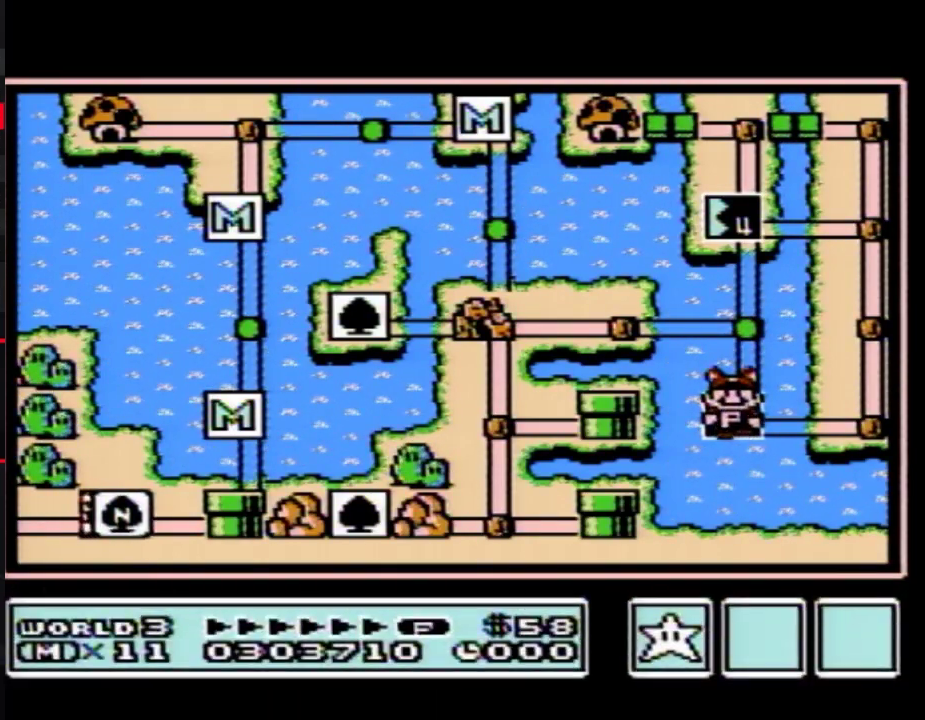
{"buttons": ["A"], "events": []}
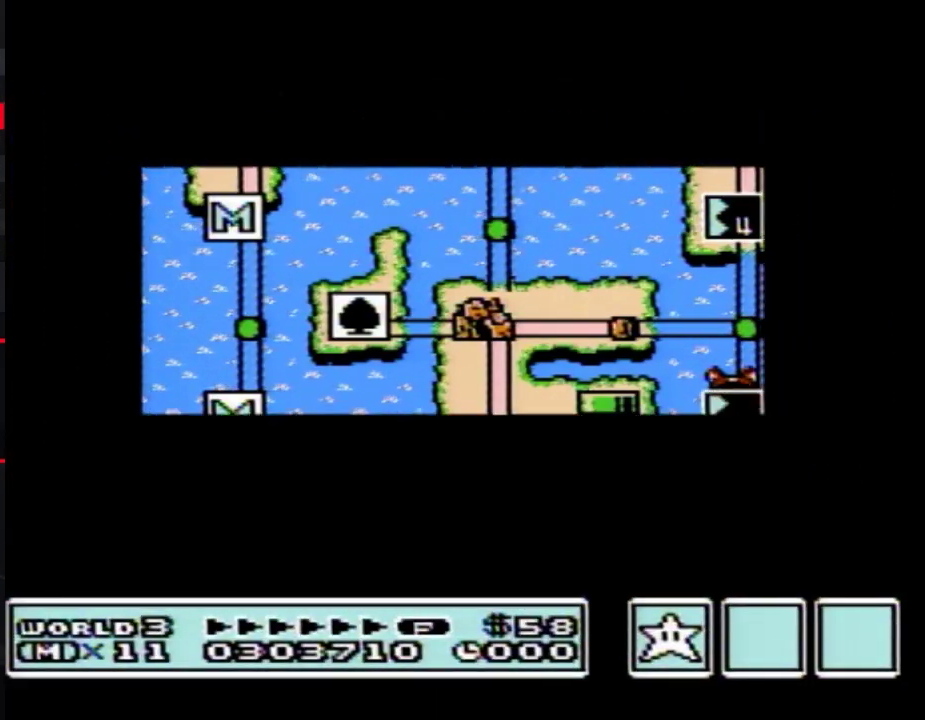
{"buttons": ["A"], "events": []}
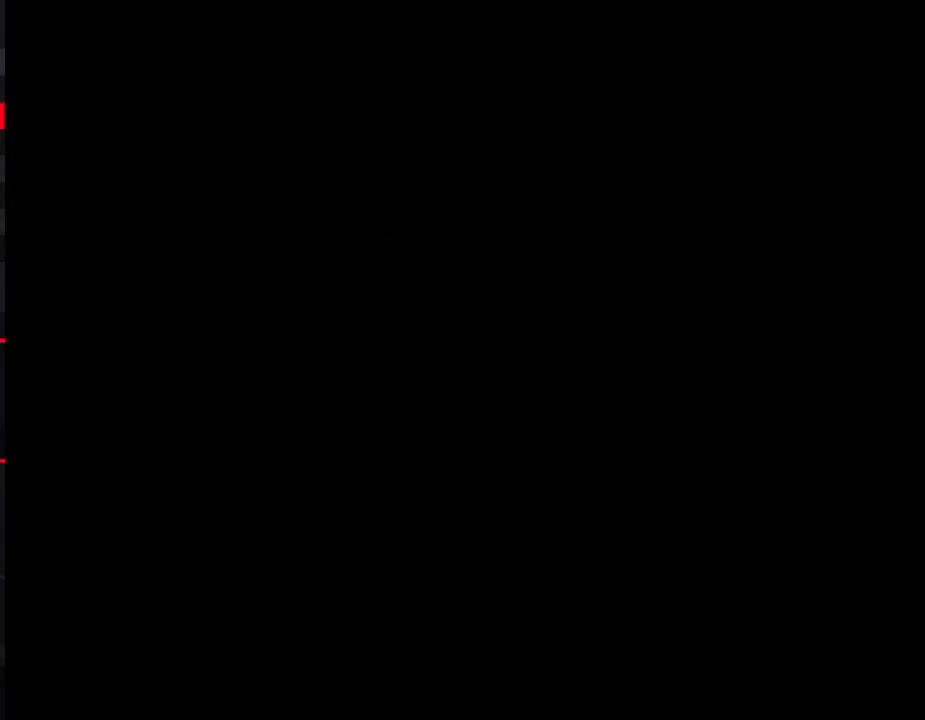
{"buttons": ["B", "DPAD_RIGHT"], "events": [[150, "A", "up"], [250, "B", "down"], [250, "DPAD_RIGHT", "down"]]}
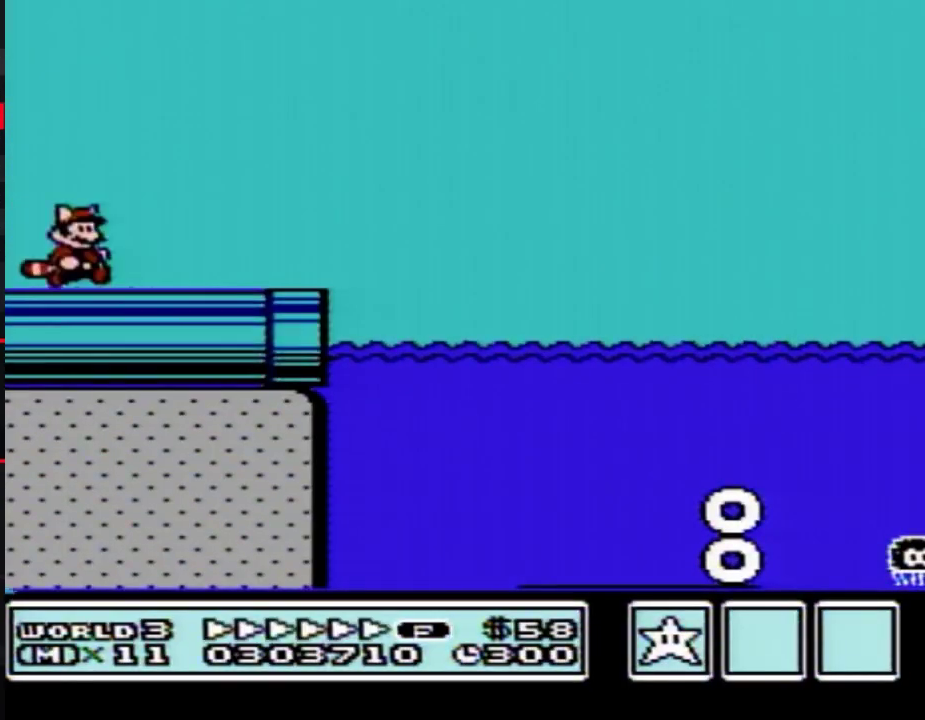
{"buttons": ["B", "DPAD_RIGHT"], "events": []}
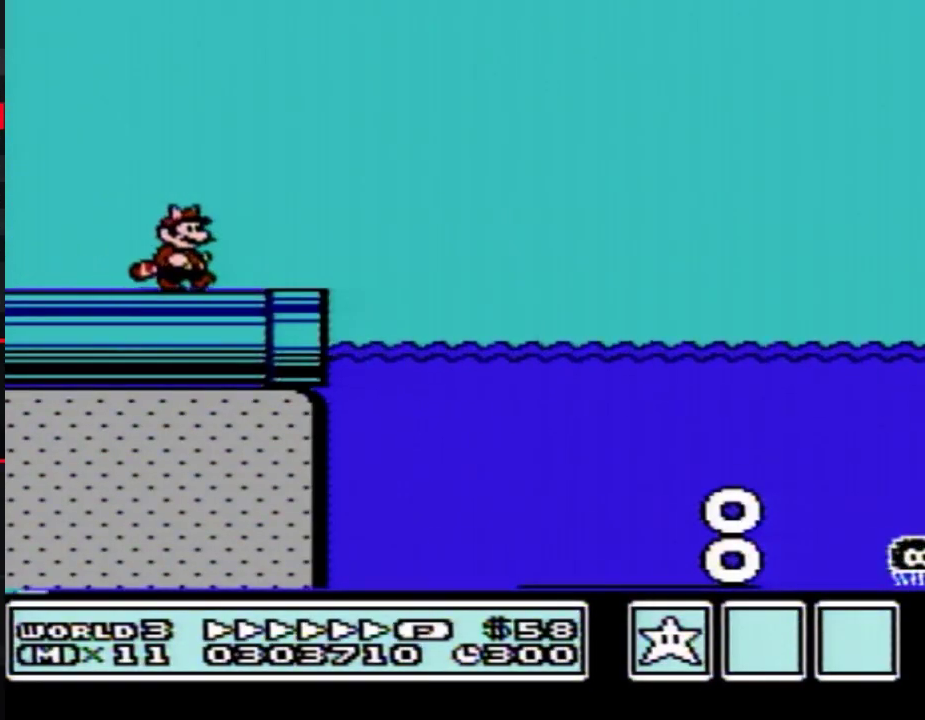
{"buttons": ["B", "DPAD_RIGHT"], "events": [[367, "A", "down"], [500, "A", "up"]]}
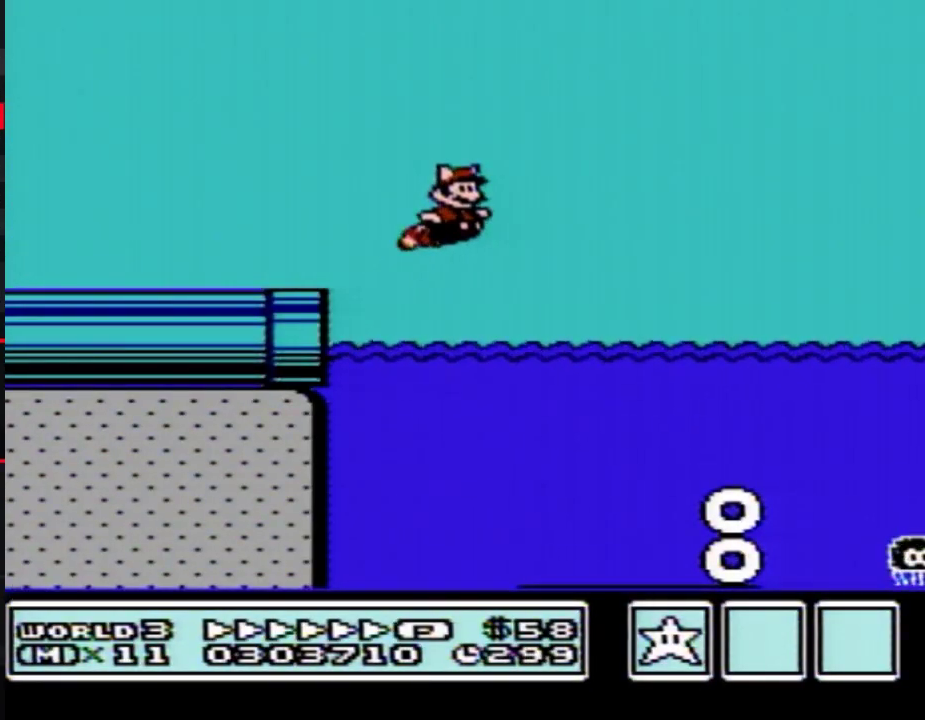
{"buttons": ["B", "DPAD_RIGHT"], "events": [[333, "A", "down"], [433, "A", "up"]]}
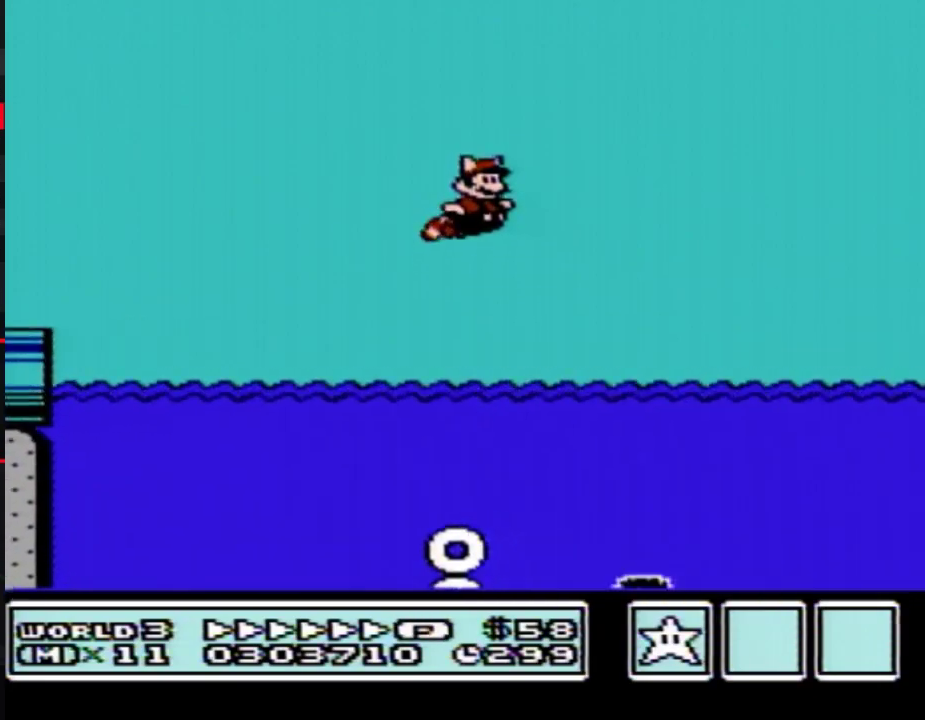
{"buttons": ["B", "DPAD_RIGHT"], "events": [[333, "A", "down"], [467, "A", "up"]]}
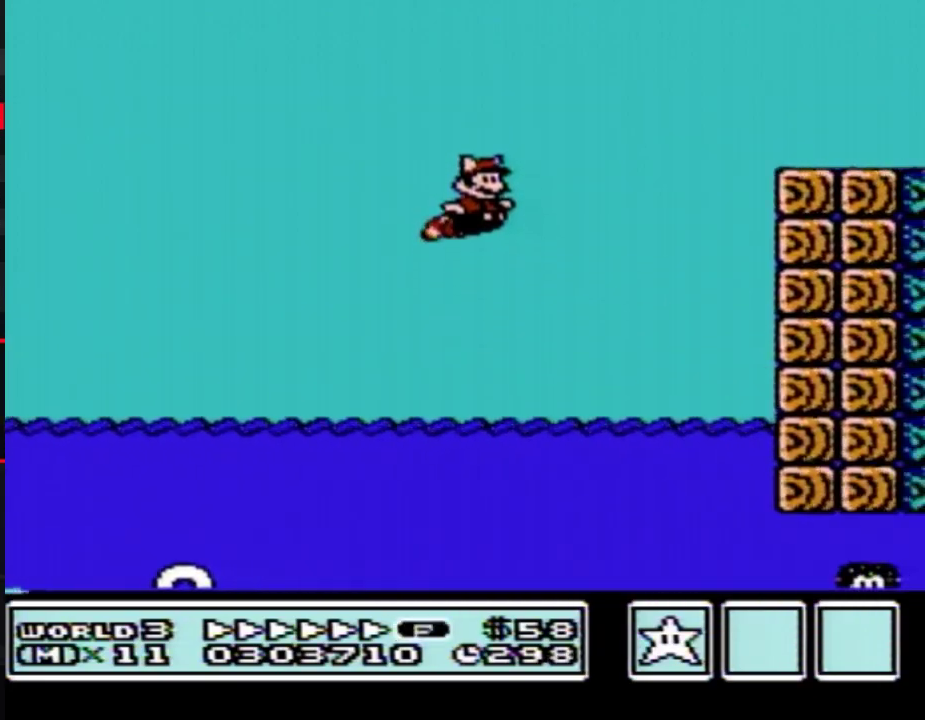
{"buttons": ["B", "DPAD_RIGHT"], "events": [[150, "A", "down"], [283, "A", "up"]]}
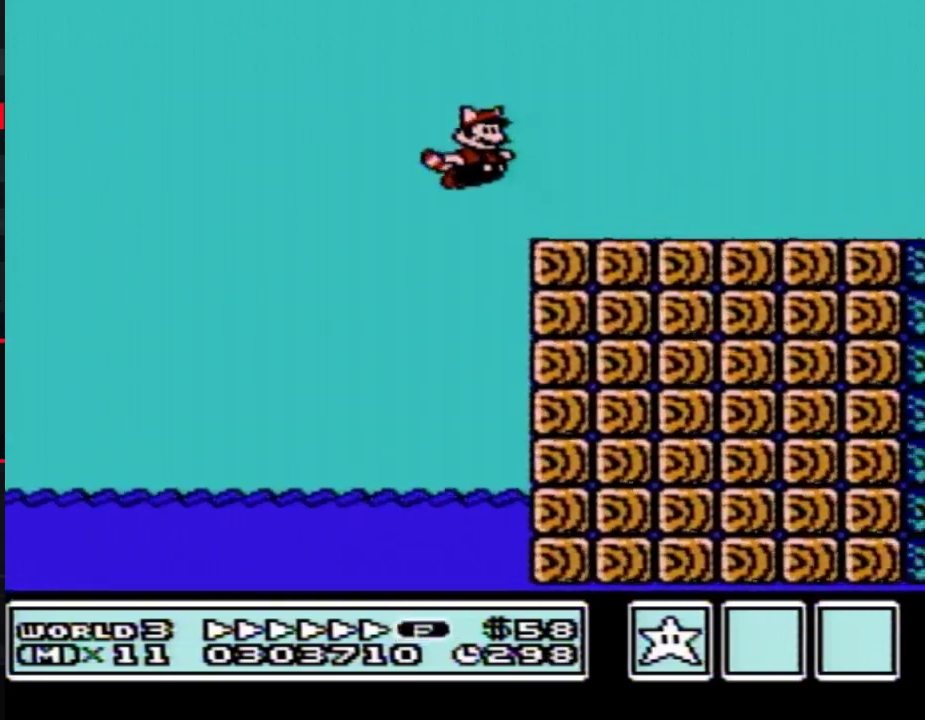
{"buttons": ["B", "DPAD_RIGHT"], "events": []}
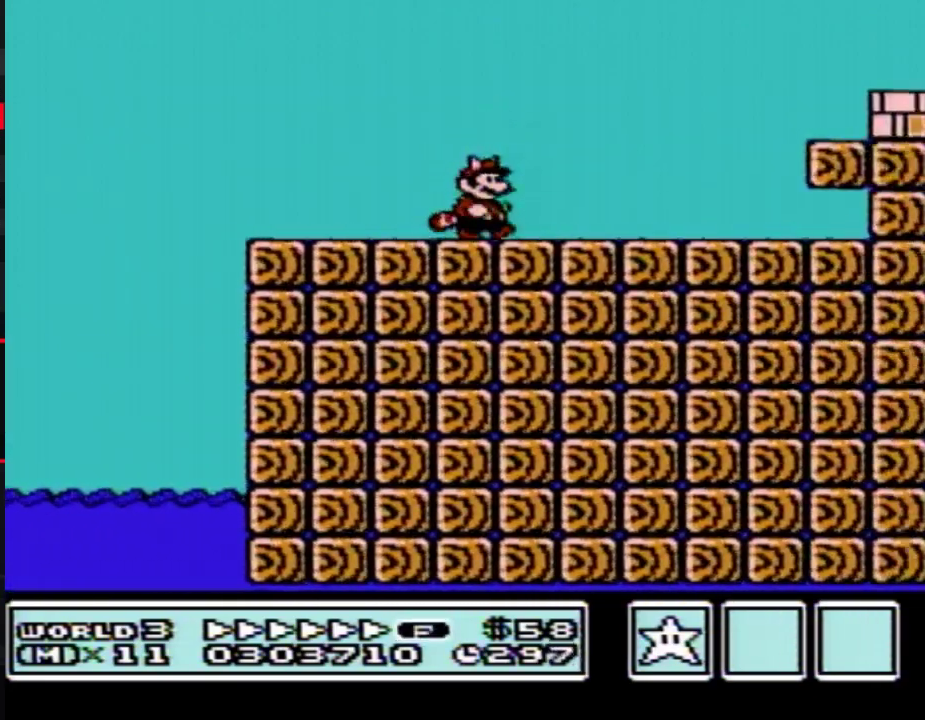
{"buttons": ["B", "DPAD_RIGHT"], "events": [[217, "A", "down"], [400, "A", "up"]]}
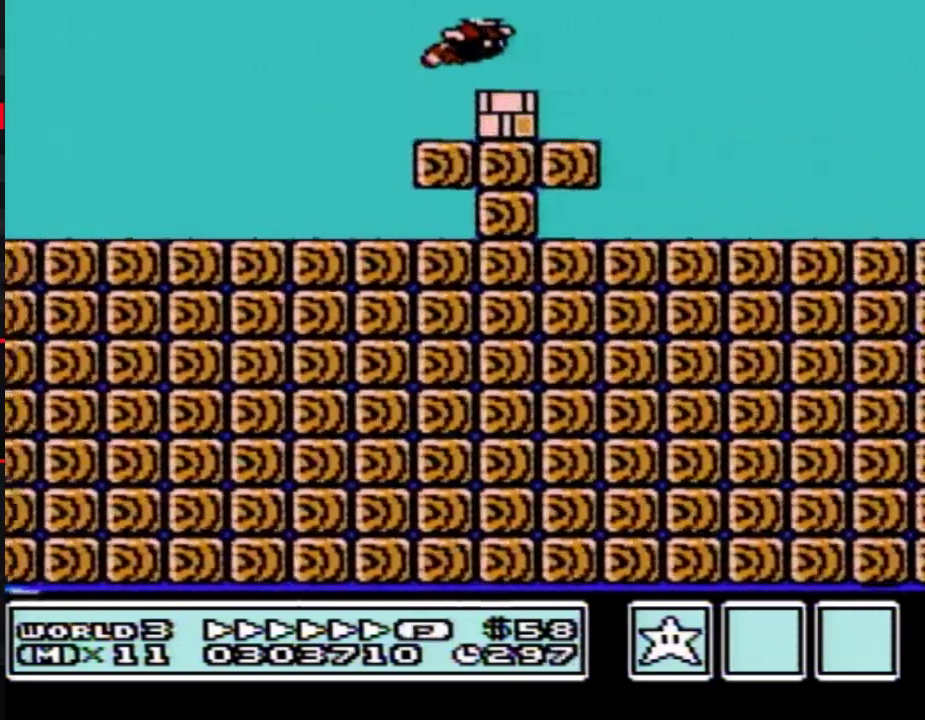
{"buttons": ["B", "DPAD_RIGHT"], "events": []}
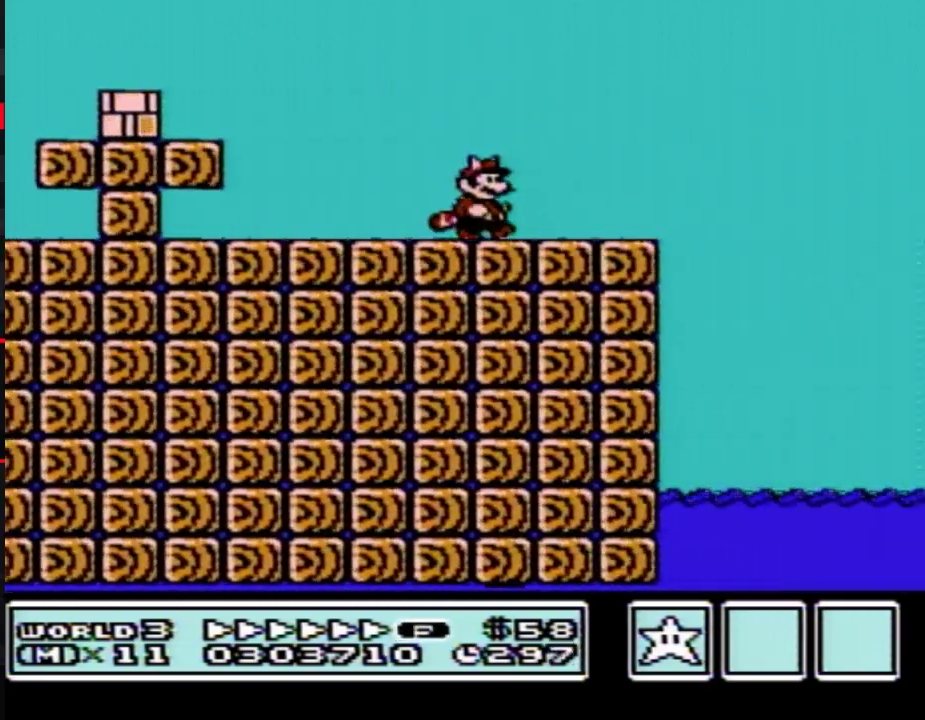
{"buttons": ["B", "DPAD_RIGHT"], "events": []}
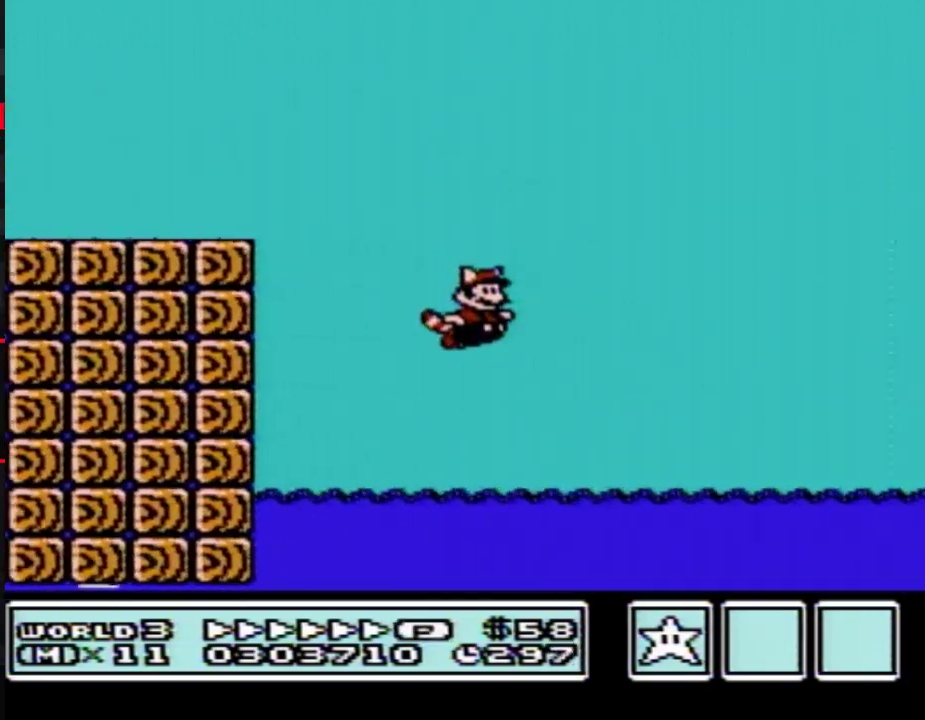
{"buttons": ["B", "DPAD_RIGHT"], "events": [[217, "A", "down"], [300, "A", "up"]]}